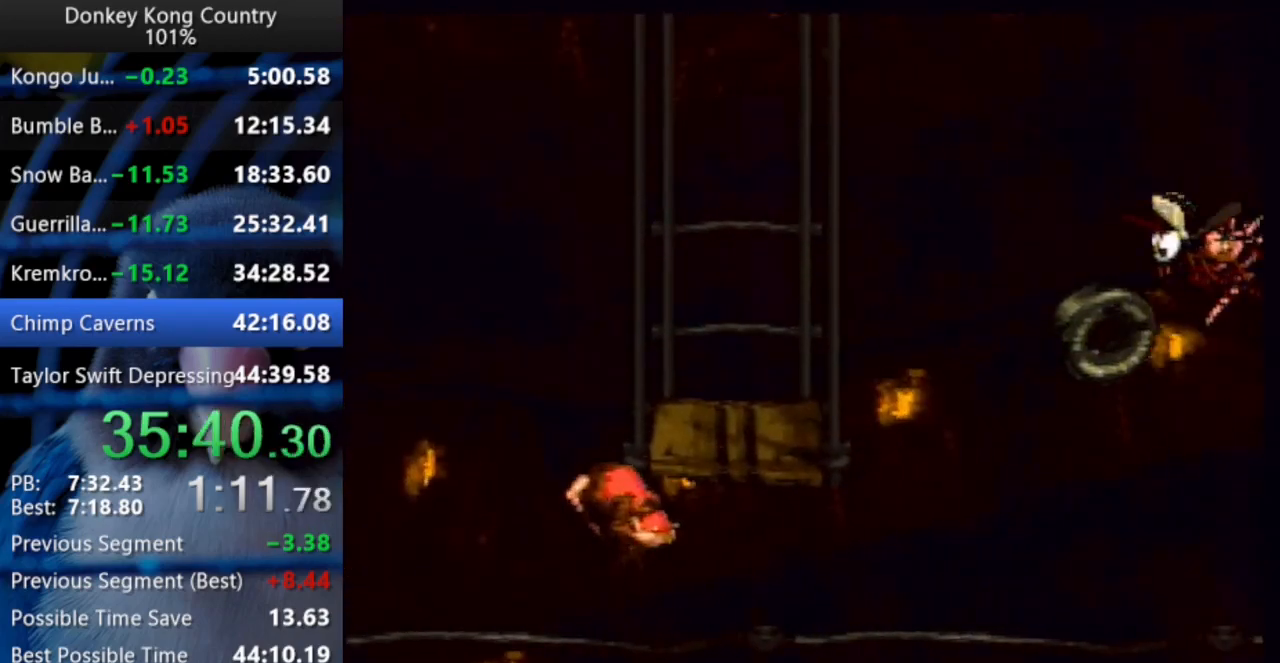
Gameplay with a controller (Nintendo layout); each line is a JSON object with the inputs held at the frame after it. "events" lists button and stick changes between this image and that frame as [ms after this image, input, new state], when the widget could be followed in between. Not read: L3 R3.
{"buttons": ["DPAD_UP", "DPAD_LEFT"], "events": [[83, "START", "down"], [133, "START", "up"], [350, "DPAD_LEFT", "down"], [350, "DPAD_UP", "down"]]}
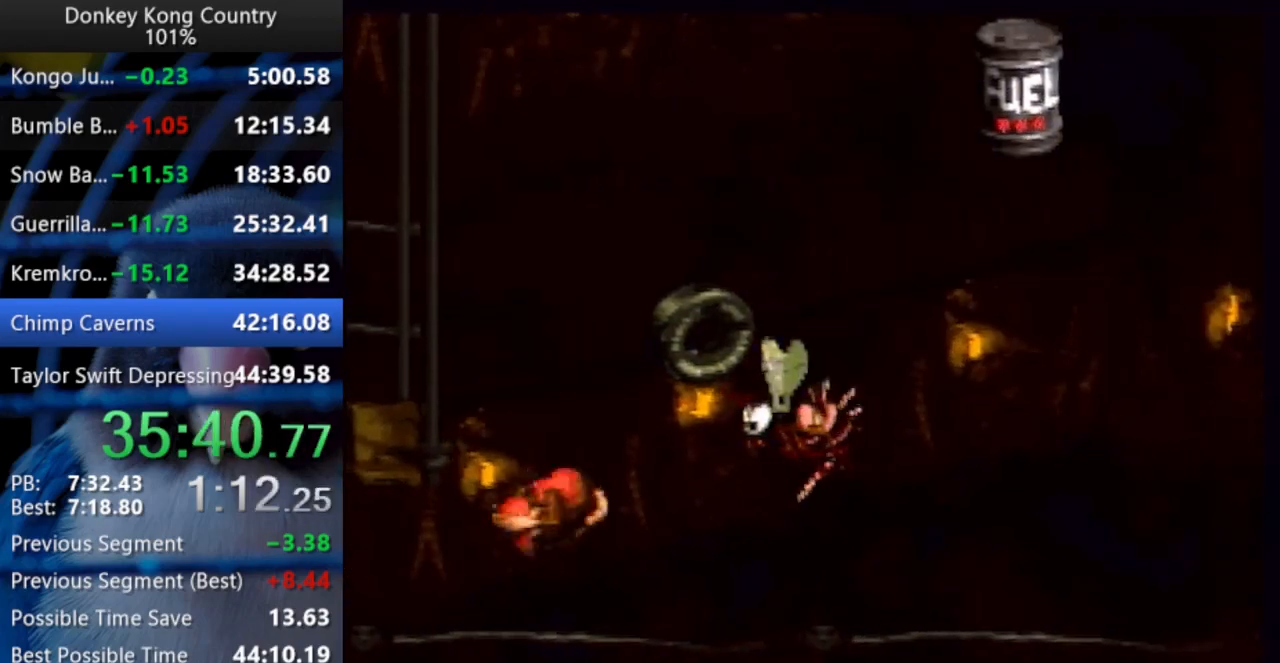
{"buttons": ["DPAD_UP", "DPAD_RIGHT"], "events": [[117, "DPAD_UP", "up"], [167, "DPAD_LEFT", "up"], [183, "DPAD_UP", "down"], [200, "DPAD_RIGHT", "down"], [200, "DPAD_UP", "up"], [233, "DPAD_UP", "down"]]}
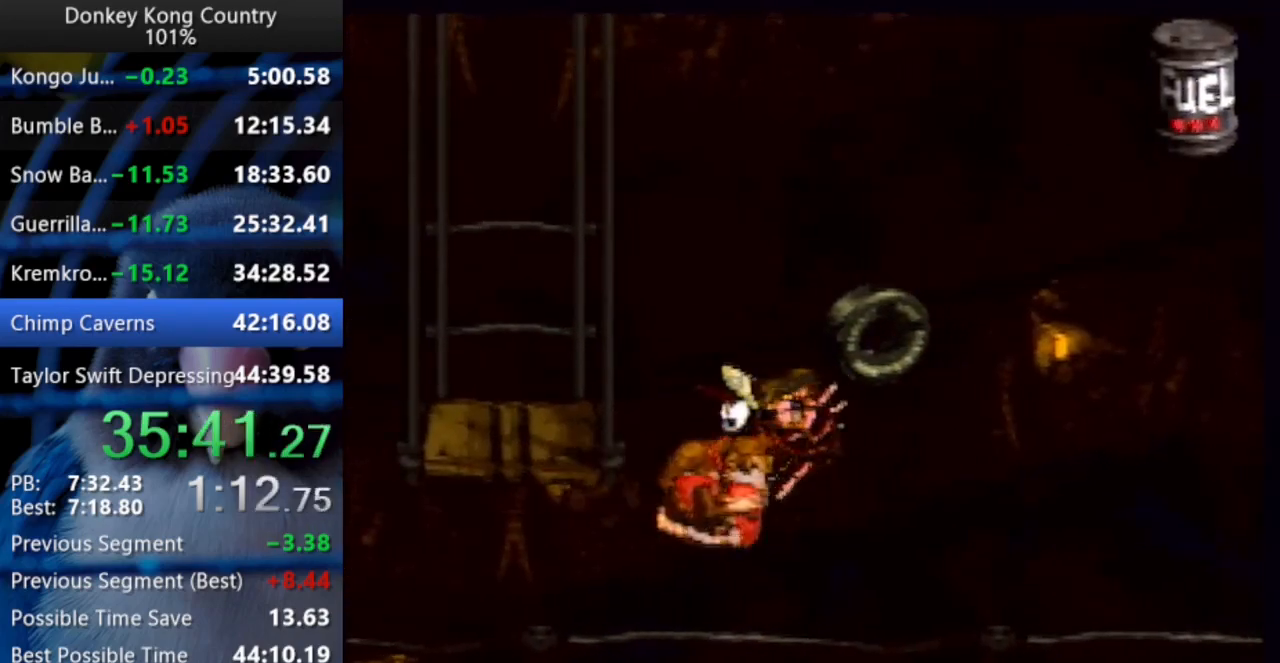
{"buttons": ["DPAD_UP", "DPAD_RIGHT"], "events": []}
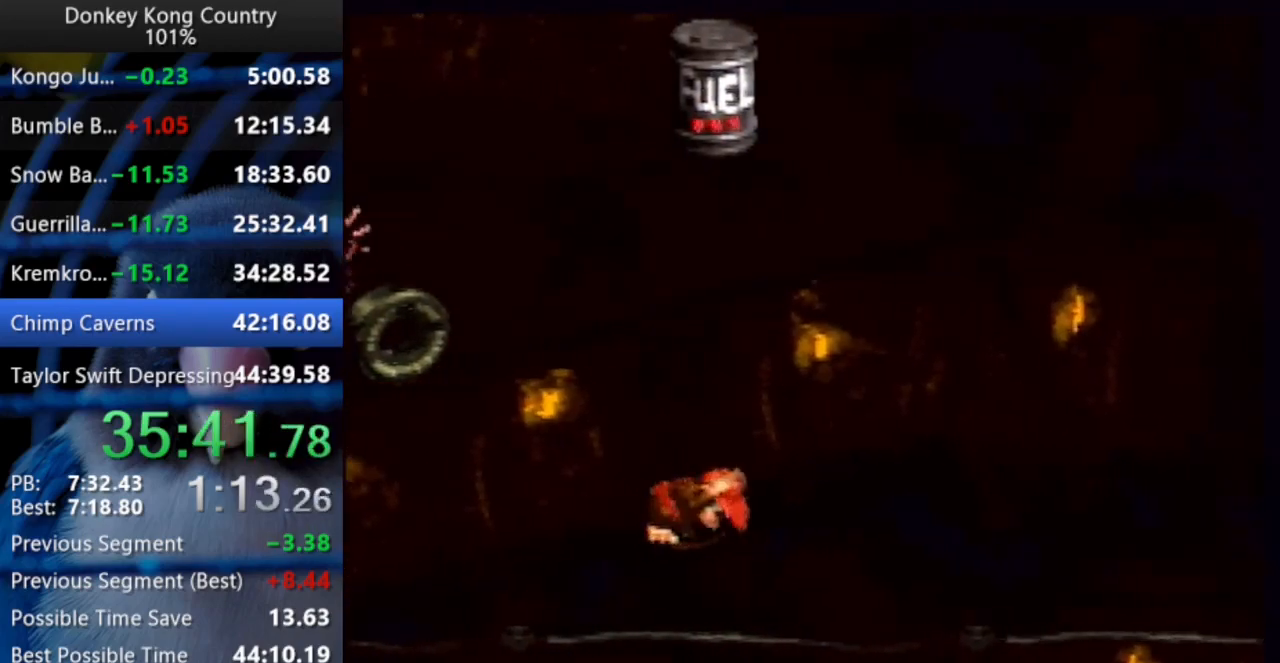
{"buttons": ["DPAD_RIGHT"], "events": [[67, "DPAD_UP", "up"]]}
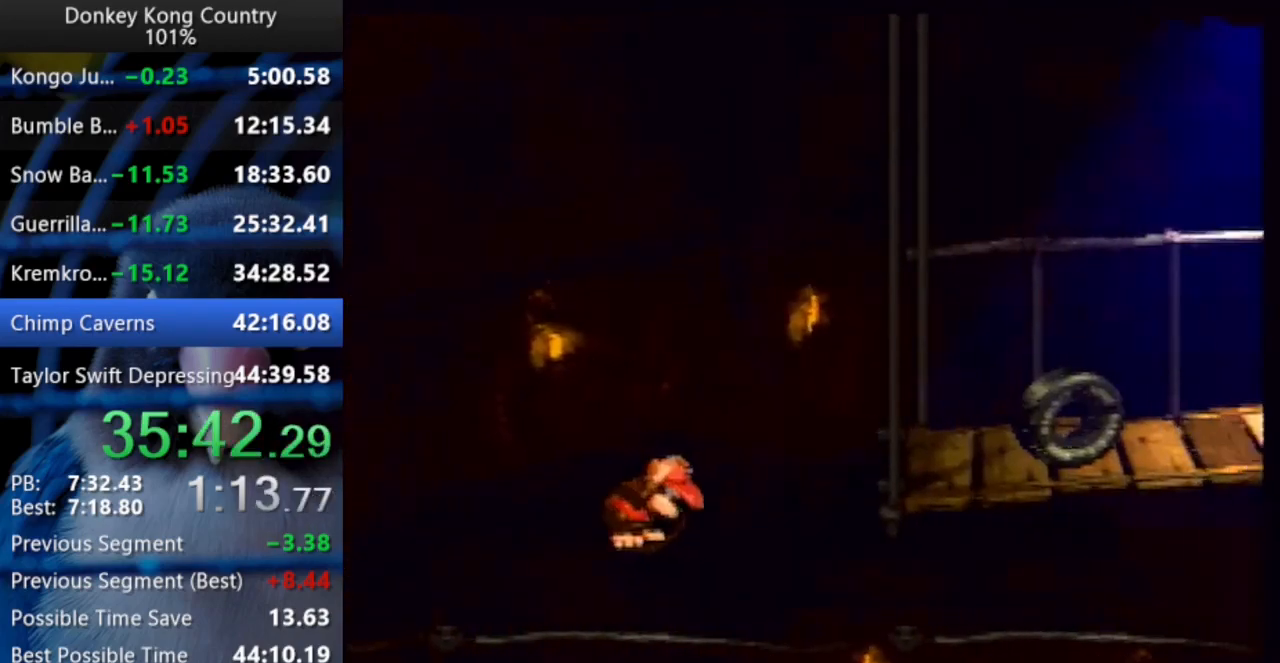
{"buttons": ["DPAD_RIGHT"], "events": []}
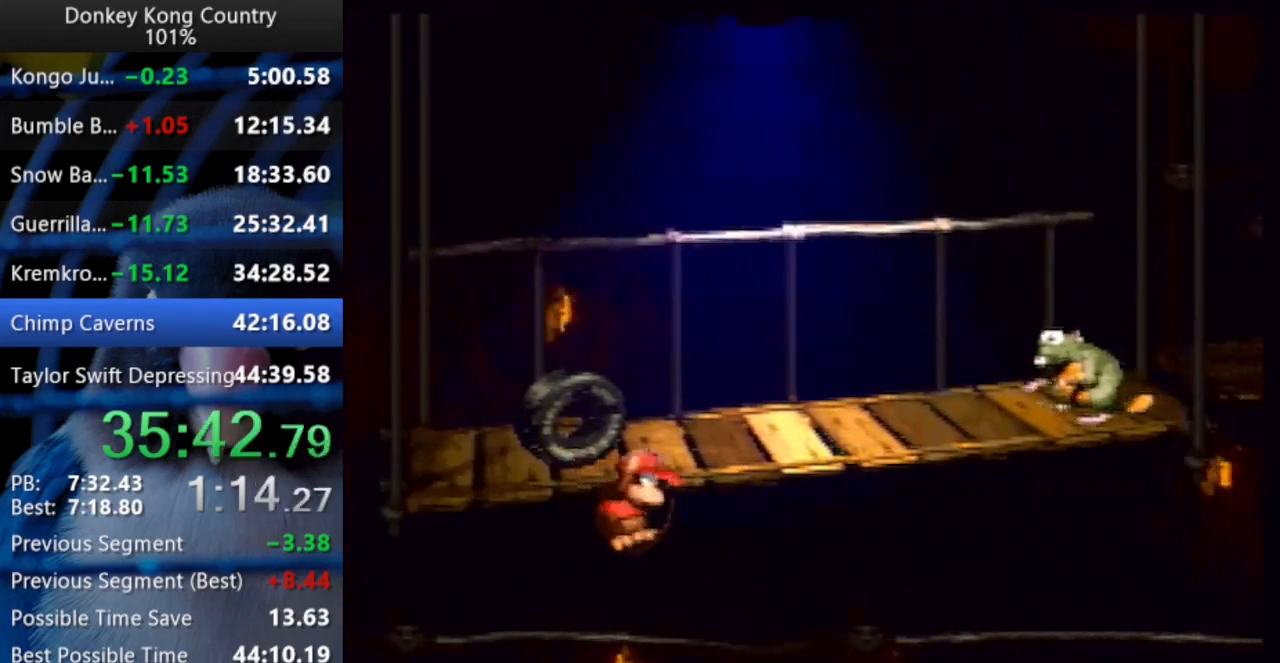
{"buttons": ["DPAD_UP", "DPAD_LEFT"], "events": [[117, "DPAD_RIGHT", "up"], [117, "DPAD_UP", "down"], [133, "DPAD_LEFT", "down"]]}
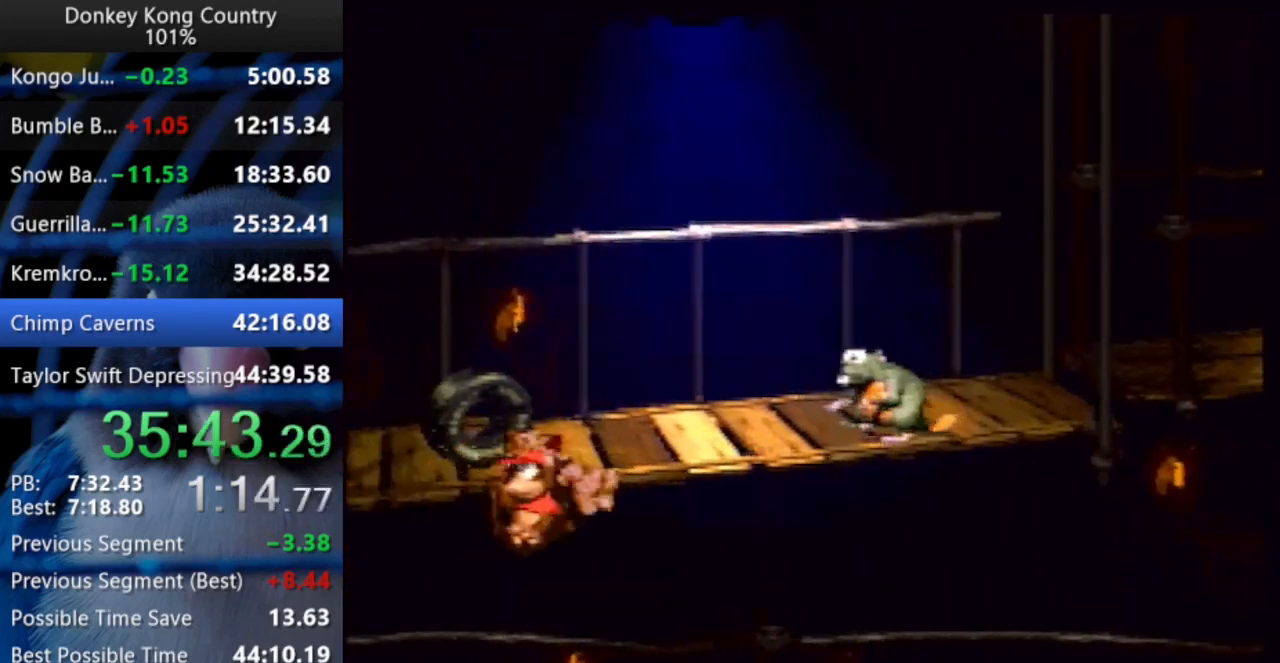
{"buttons": ["DPAD_UP"], "events": [[100, "DPAD_LEFT", "up"], [117, "DPAD_RIGHT", "down"], [117, "DPAD_UP", "up"], [283, "DPAD_UP", "down"], [317, "DPAD_RIGHT", "up"], [333, "DPAD_LEFT", "down"], [500, "DPAD_LEFT", "up"]]}
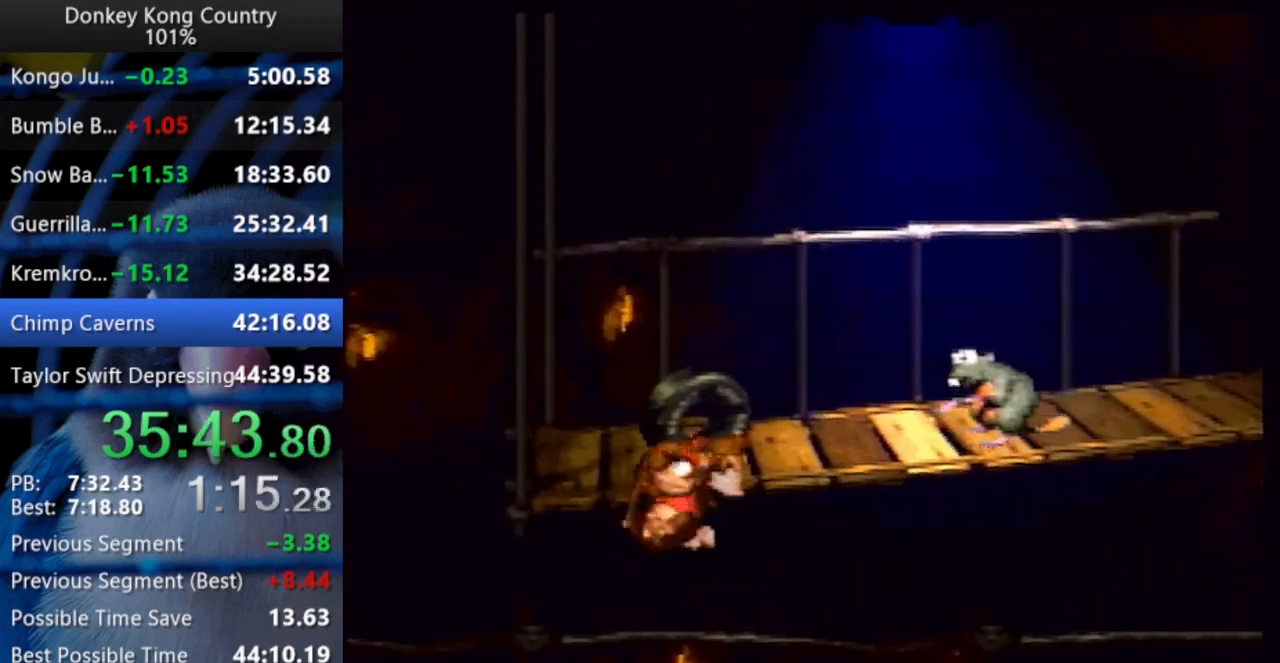
{"buttons": ["DPAD_RIGHT"], "events": [[17, "DPAD_RIGHT", "down"], [33, "DPAD_UP", "up"], [183, "DPAD_UP", "down"], [200, "DPAD_RIGHT", "up"], [233, "DPAD_LEFT", "down"], [367, "DPAD_LEFT", "up"], [400, "DPAD_RIGHT", "down"], [400, "DPAD_UP", "up"]]}
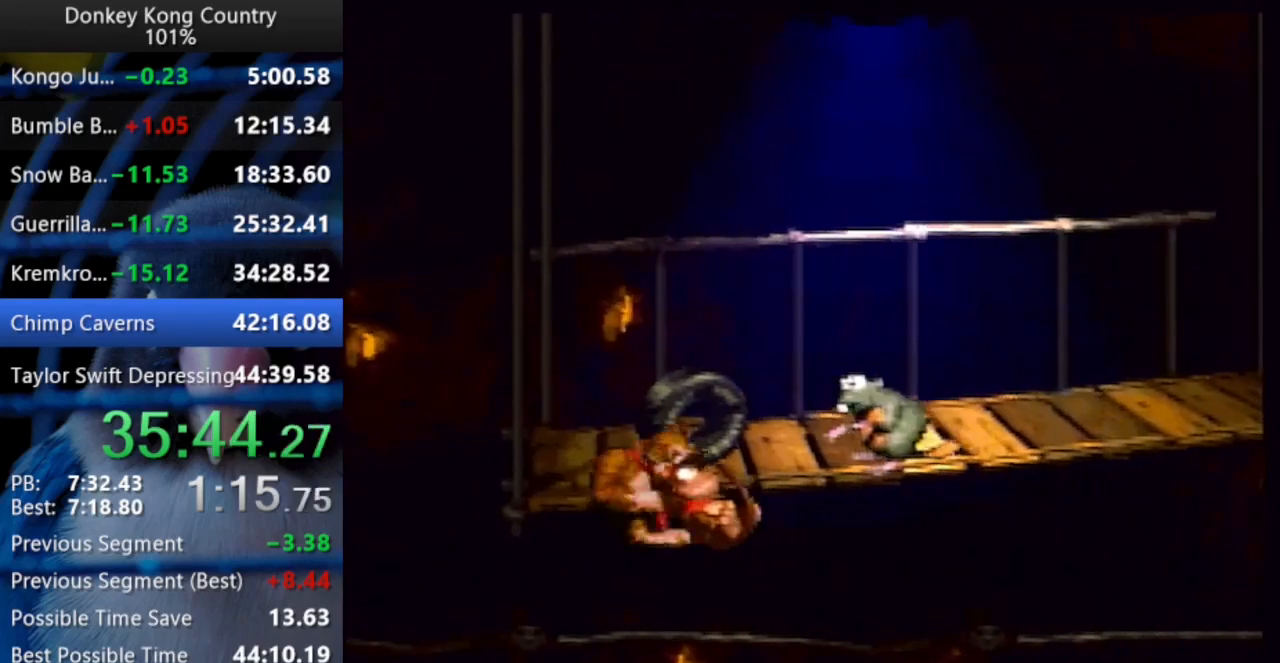
{"buttons": ["DPAD_UP", "DPAD_LEFT"], "events": [[17, "DPAD_UP", "down"], [33, "DPAD_RIGHT", "up"], [50, "DPAD_LEFT", "down"], [250, "DPAD_LEFT", "up"], [267, "DPAD_RIGHT", "down"], [267, "DPAD_UP", "up"], [400, "DPAD_UP", "down"], [417, "DPAD_RIGHT", "up"], [433, "DPAD_LEFT", "down"]]}
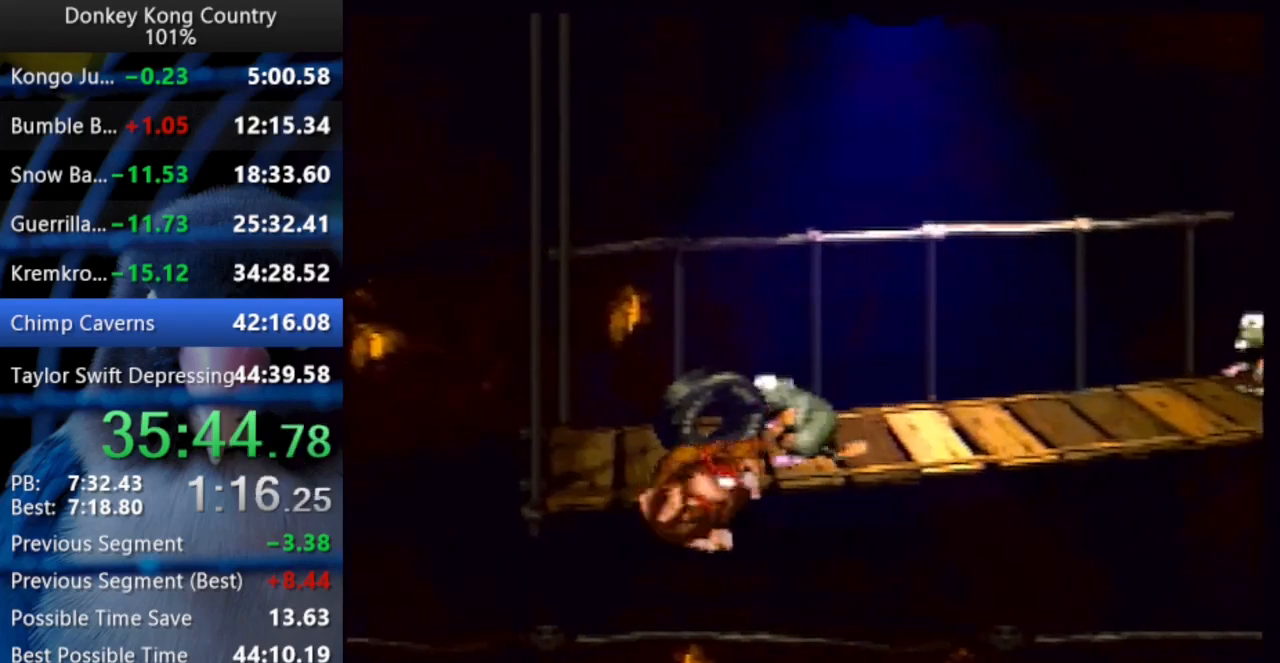
{"buttons": ["DPAD_UP"], "events": [[100, "DPAD_LEFT", "up"], [117, "DPAD_RIGHT", "down"], [117, "DPAD_UP", "up"], [300, "DPAD_UP", "down"], [317, "DPAD_RIGHT", "up"], [333, "DPAD_LEFT", "down"], [500, "DPAD_LEFT", "up"]]}
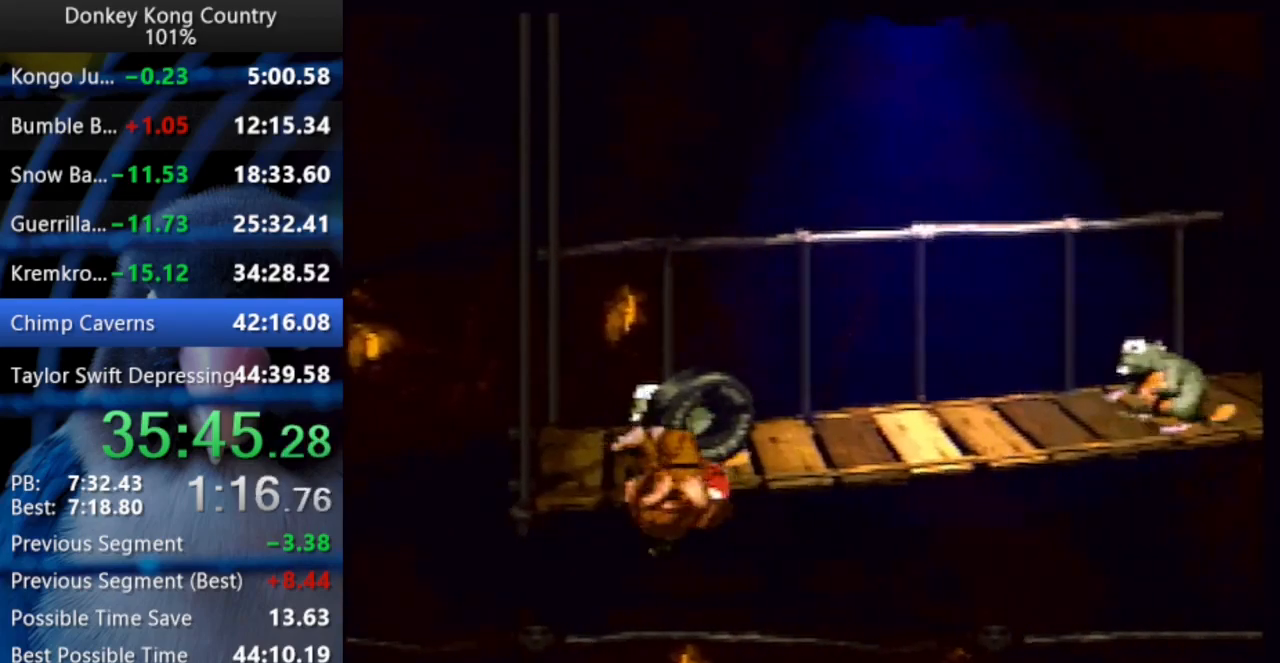
{"buttons": ["DPAD_RIGHT"], "events": [[17, "DPAD_RIGHT", "down"], [17, "DPAD_UP", "up"], [200, "DPAD_RIGHT", "up"], [200, "DPAD_UP", "down"], [217, "DPAD_LEFT", "down"], [367, "DPAD_LEFT", "up"], [383, "DPAD_RIGHT", "down"], [383, "DPAD_UP", "up"]]}
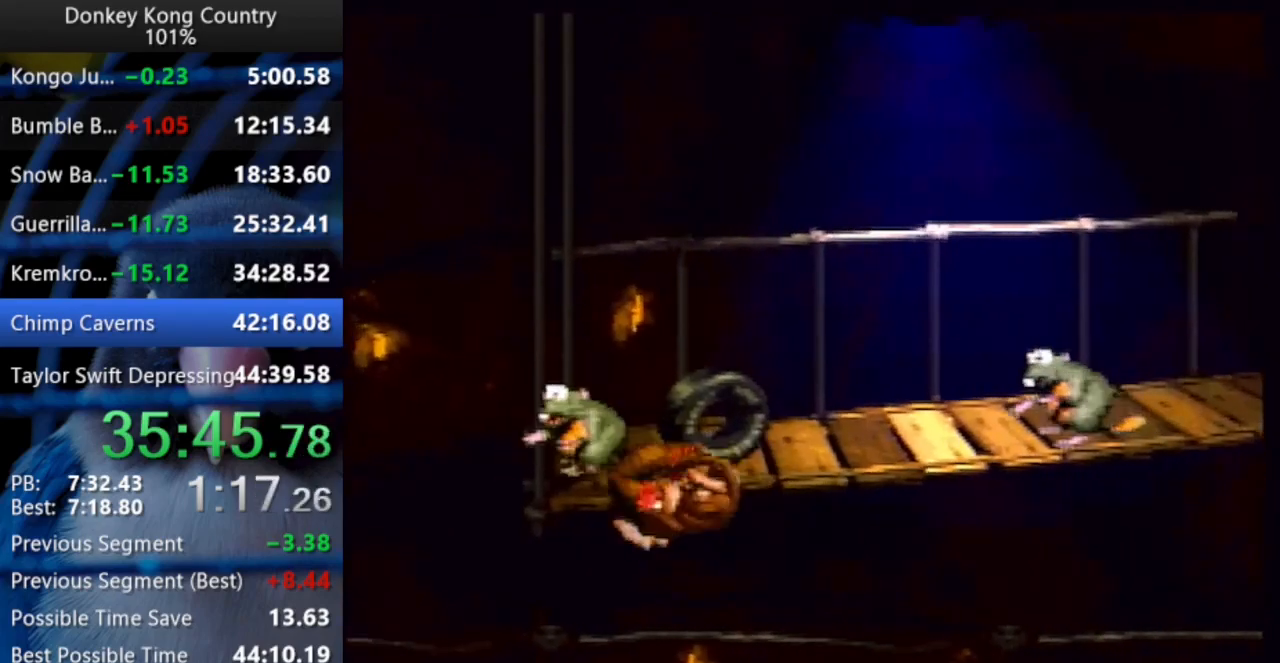
{"buttons": ["DPAD_UP", "DPAD_LEFT"], "events": [[67, "DPAD_LEFT", "down"], [67, "DPAD_RIGHT", "up"], [67, "DPAD_UP", "down"], [217, "DPAD_LEFT", "up"], [233, "DPAD_RIGHT", "down"], [233, "DPAD_UP", "up"], [367, "DPAD_UP", "down"], [400, "DPAD_RIGHT", "up"], [417, "DPAD_LEFT", "down"]]}
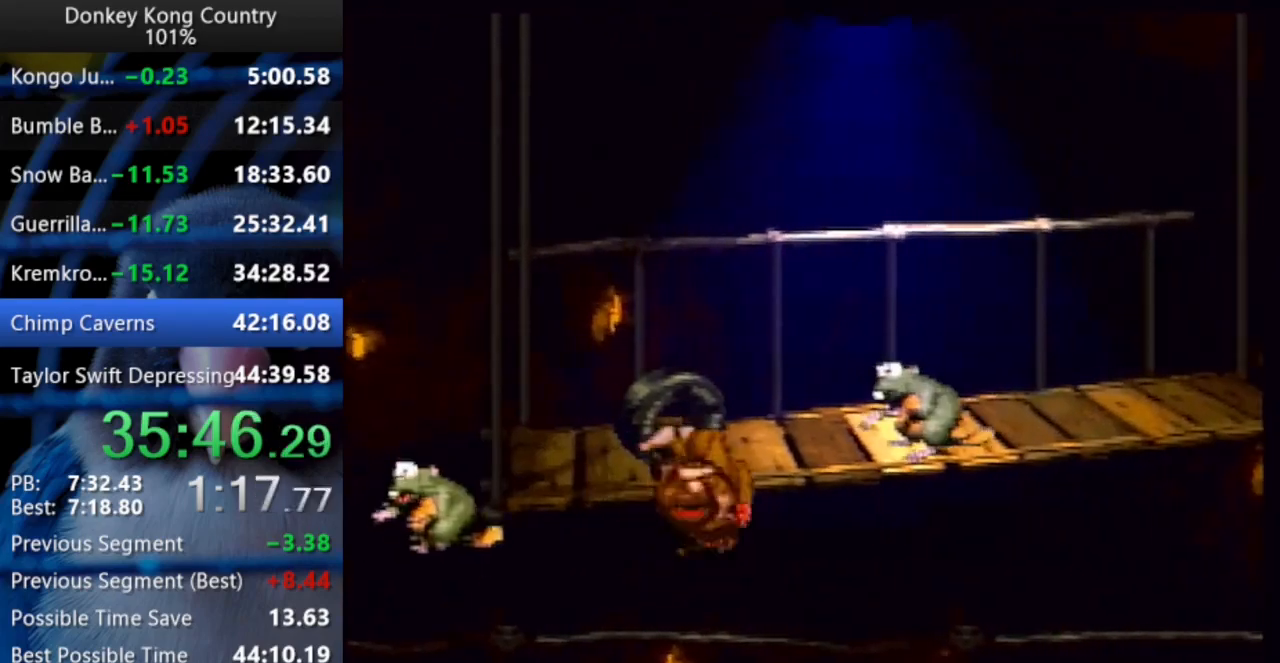
{"buttons": ["DPAD_RIGHT"], "events": [[100, "DPAD_LEFT", "up"], [117, "DPAD_RIGHT", "down"], [117, "DPAD_UP", "up"]]}
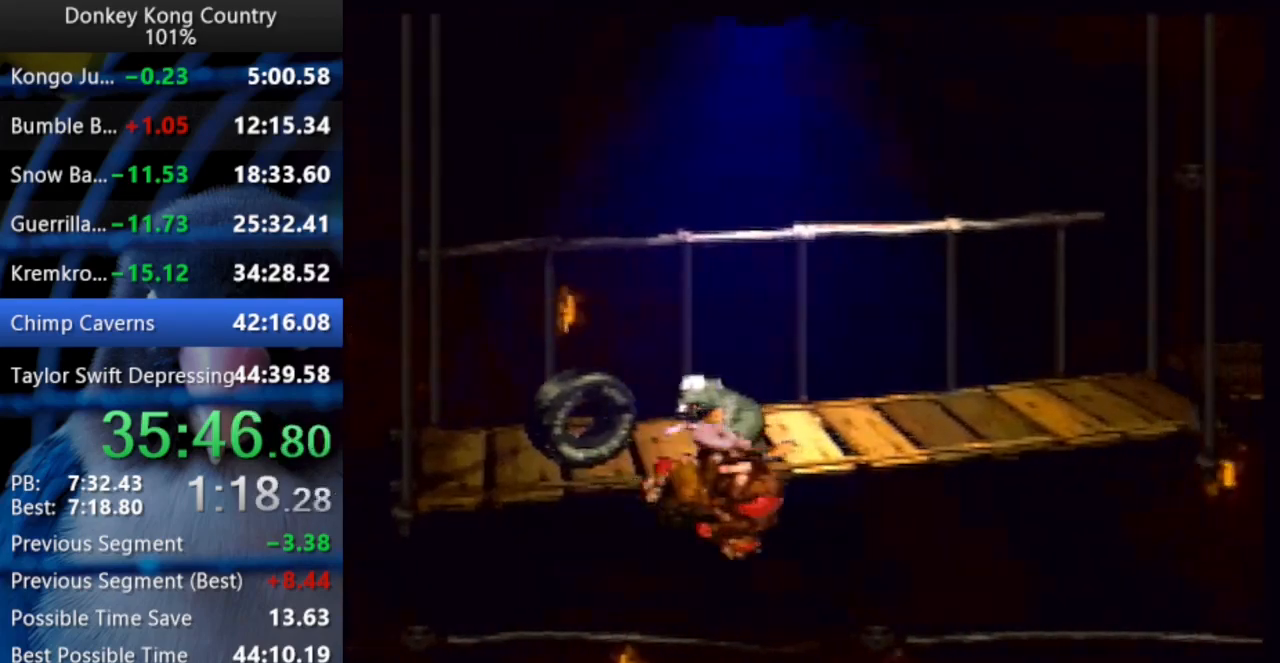
{"buttons": ["DPAD_RIGHT"], "events": []}
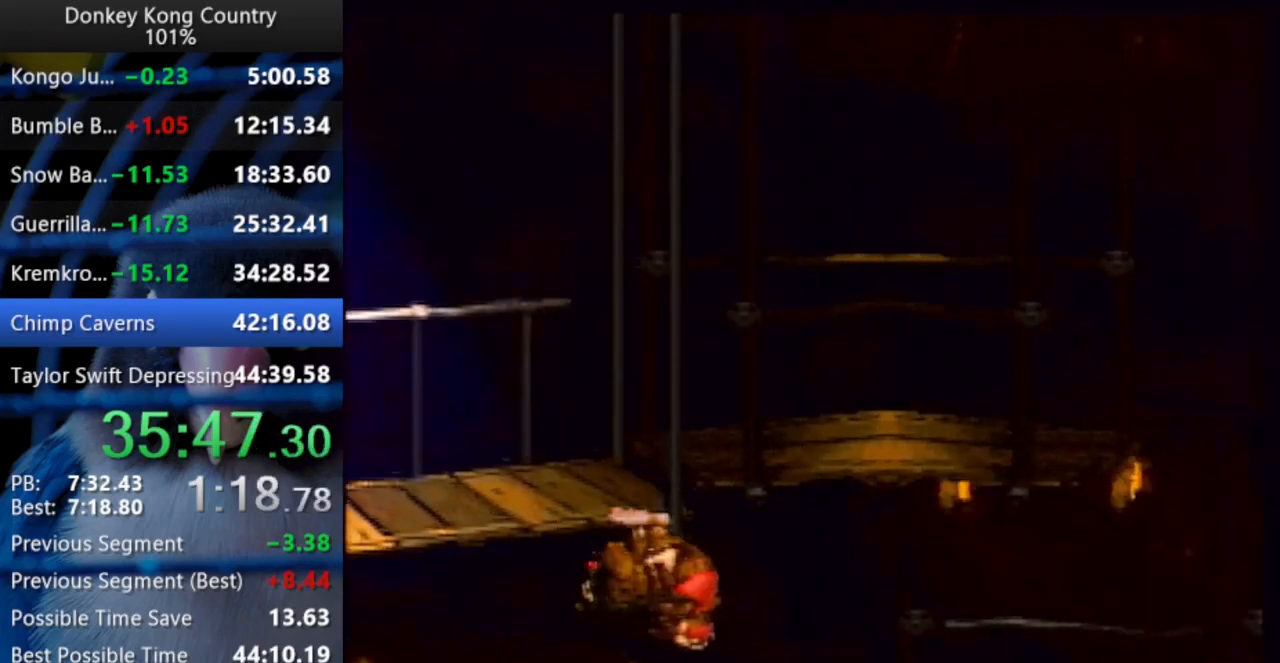
{"buttons": ["DPAD_RIGHT"], "events": []}
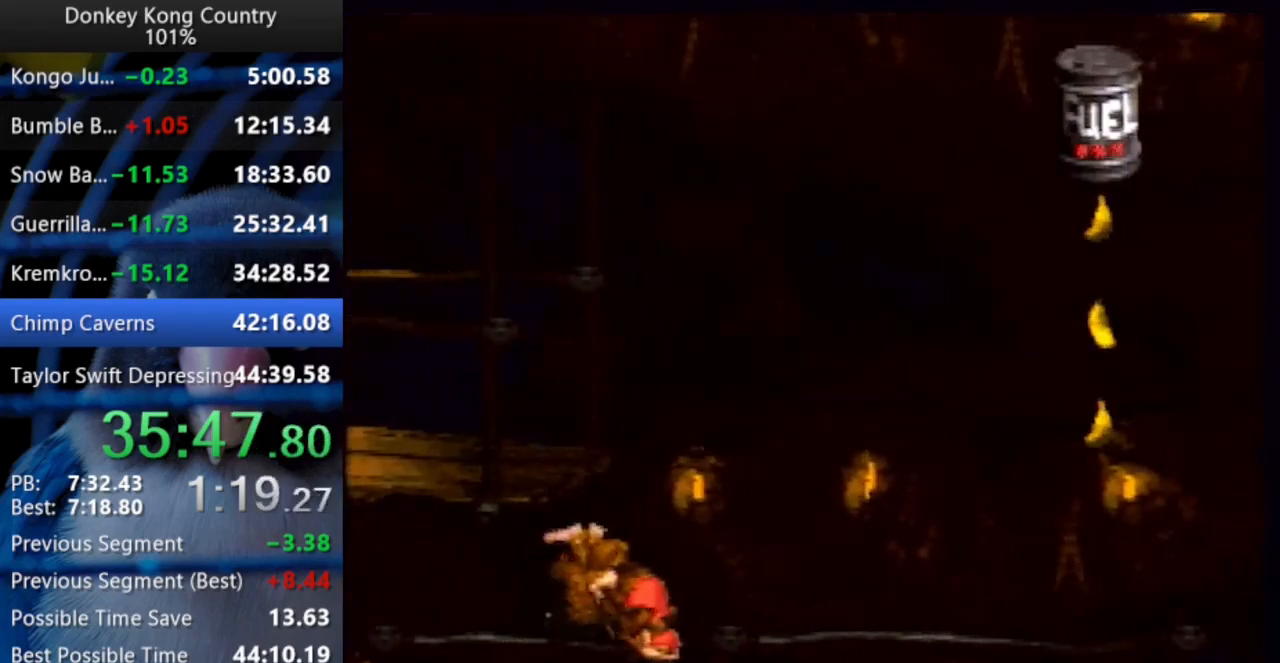
{"buttons": ["DPAD_RIGHT"], "events": []}
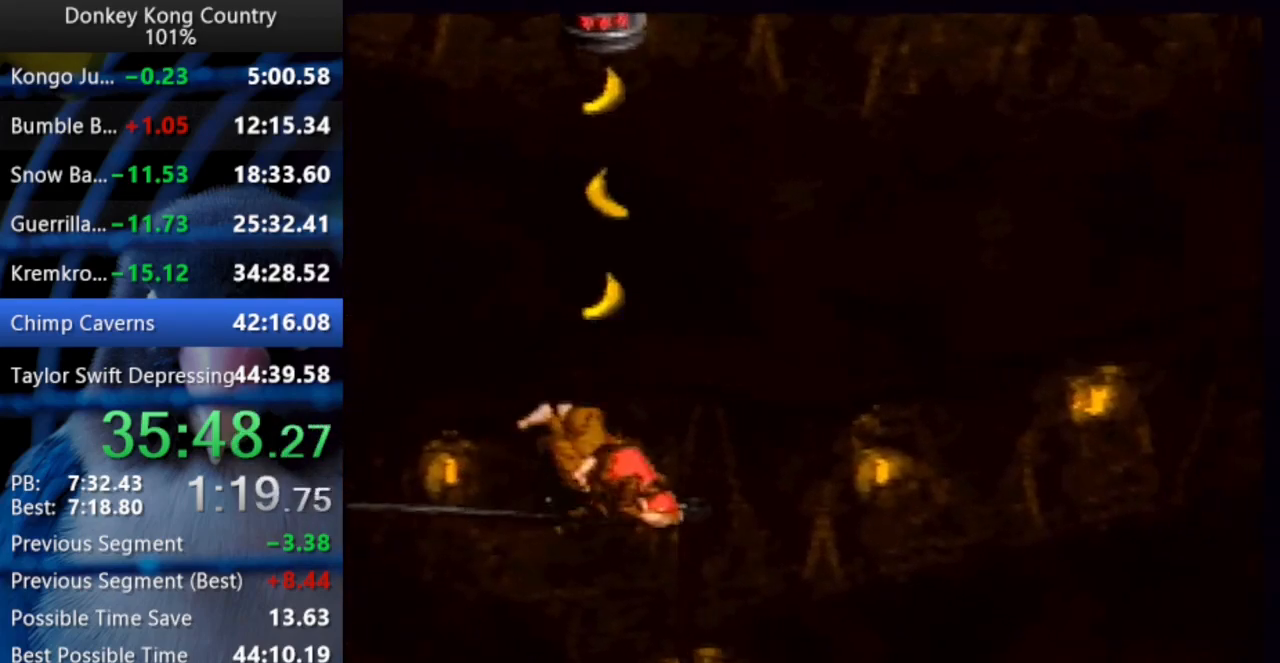
{"buttons": ["DPAD_RIGHT"], "events": []}
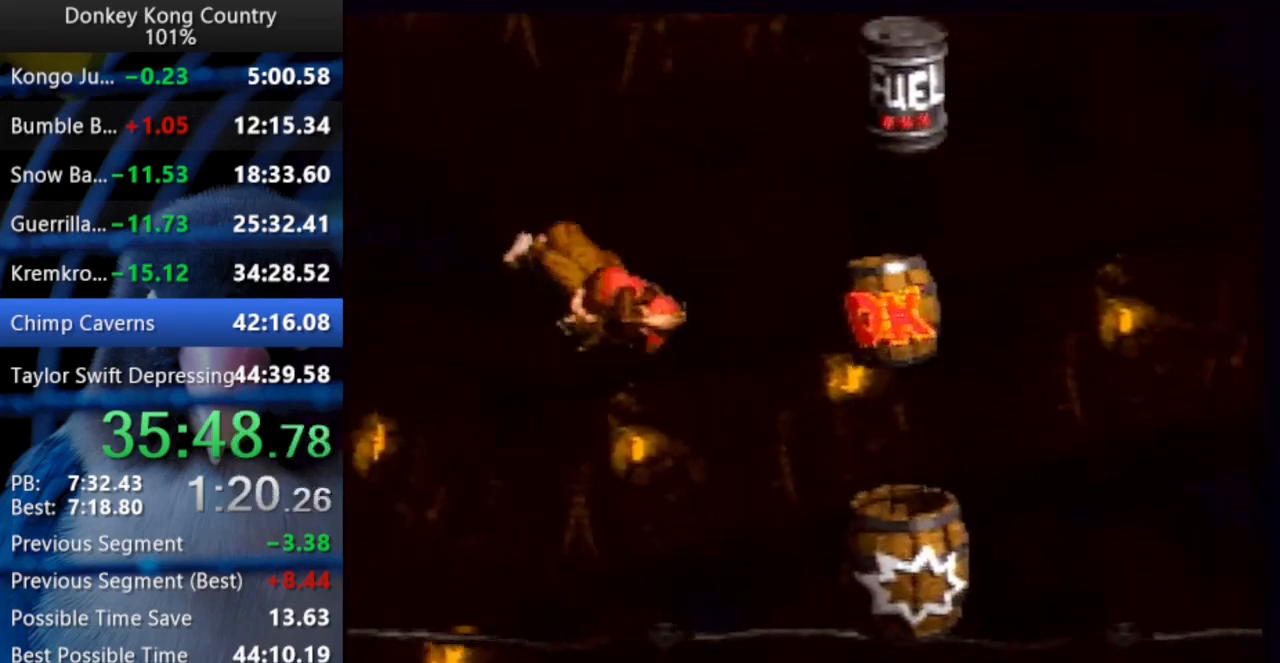
{"buttons": ["DPAD_RIGHT"], "events": []}
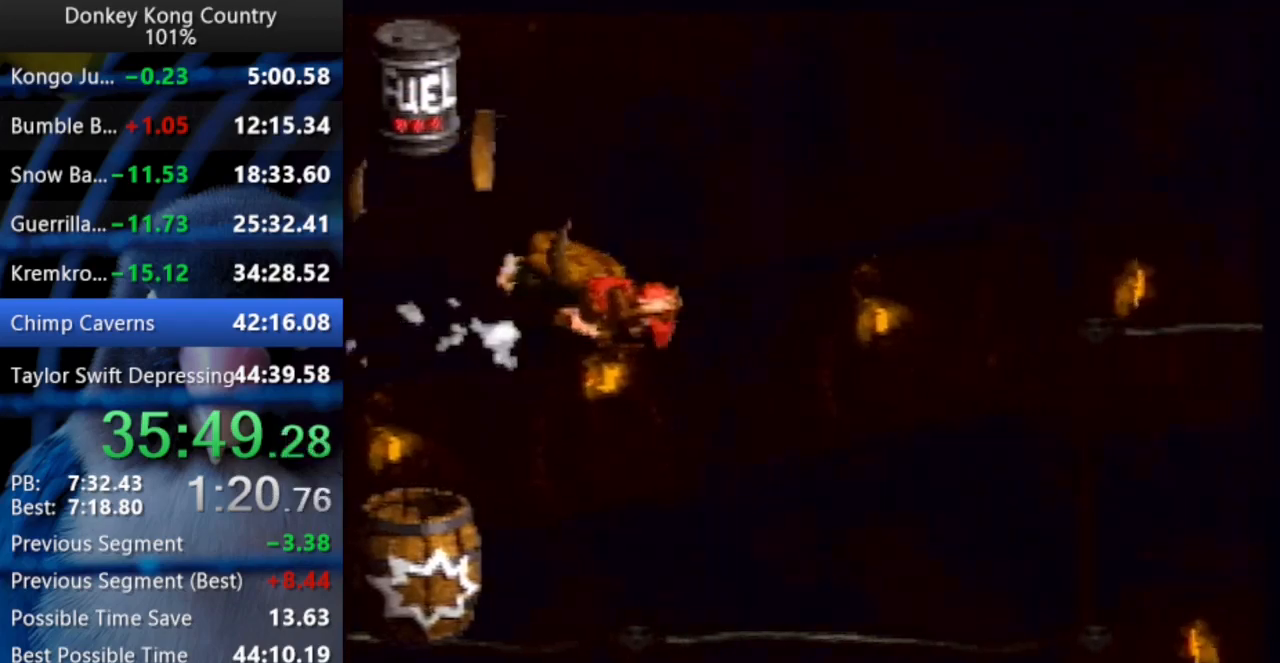
{"buttons": ["DPAD_RIGHT"], "events": []}
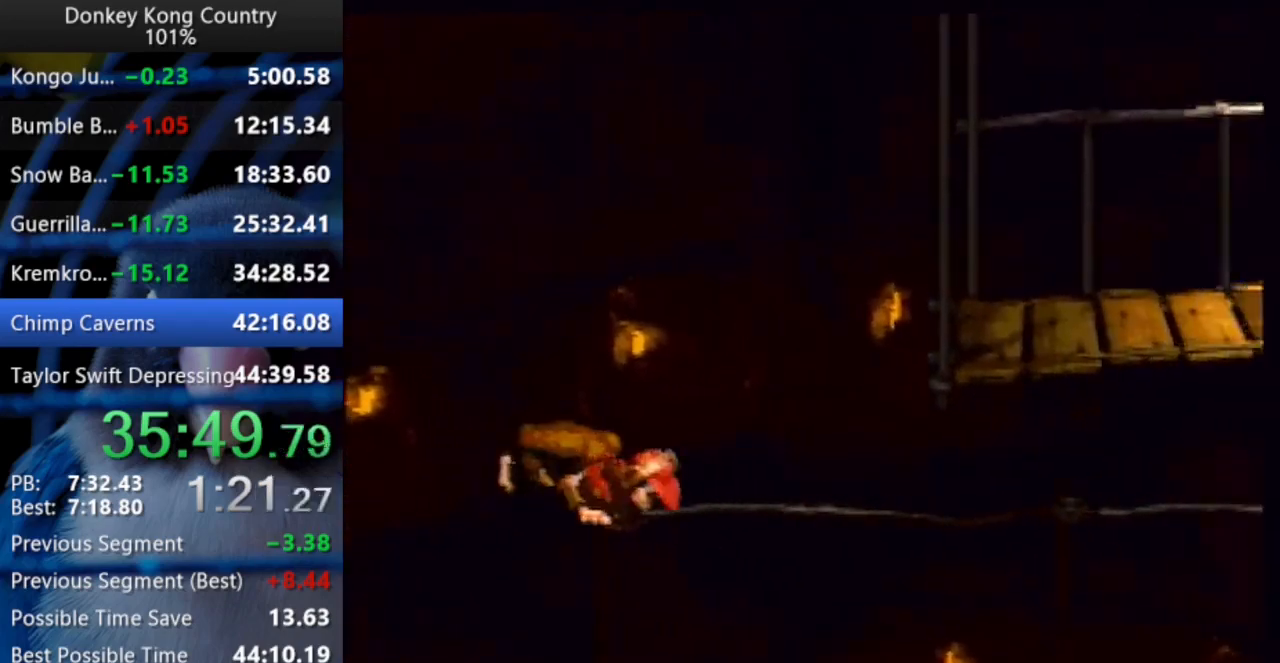
{"buttons": ["DPAD_RIGHT"], "events": []}
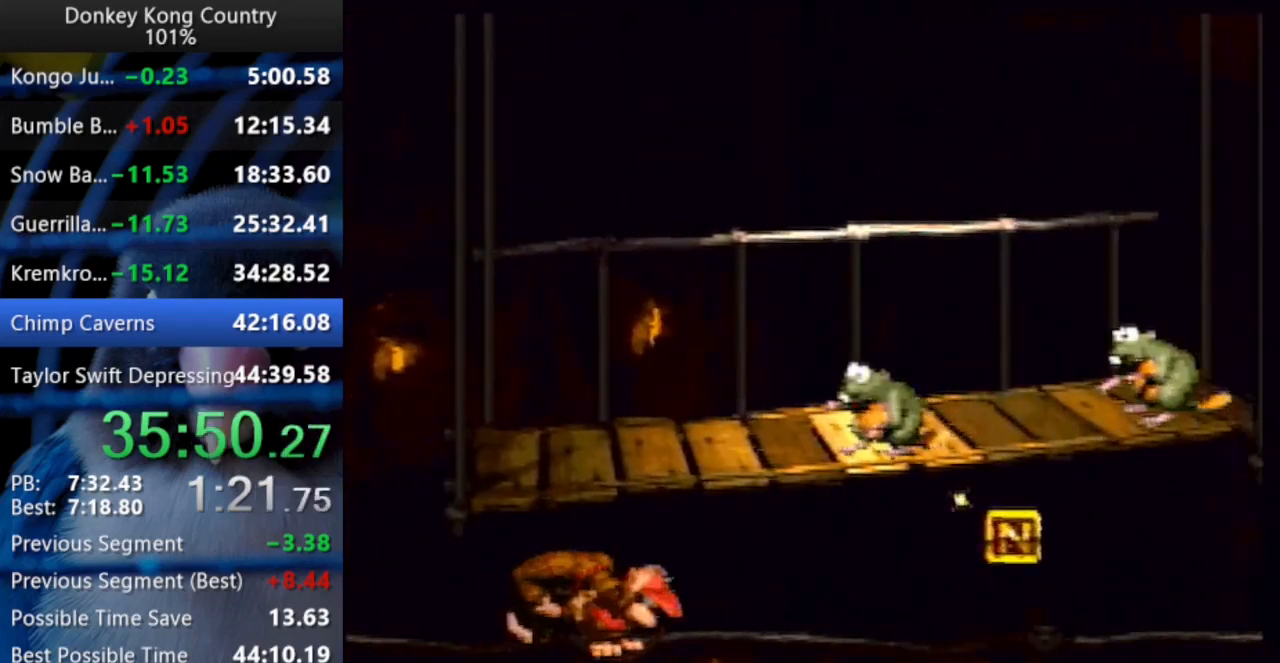
{"buttons": ["DPAD_RIGHT"], "events": []}
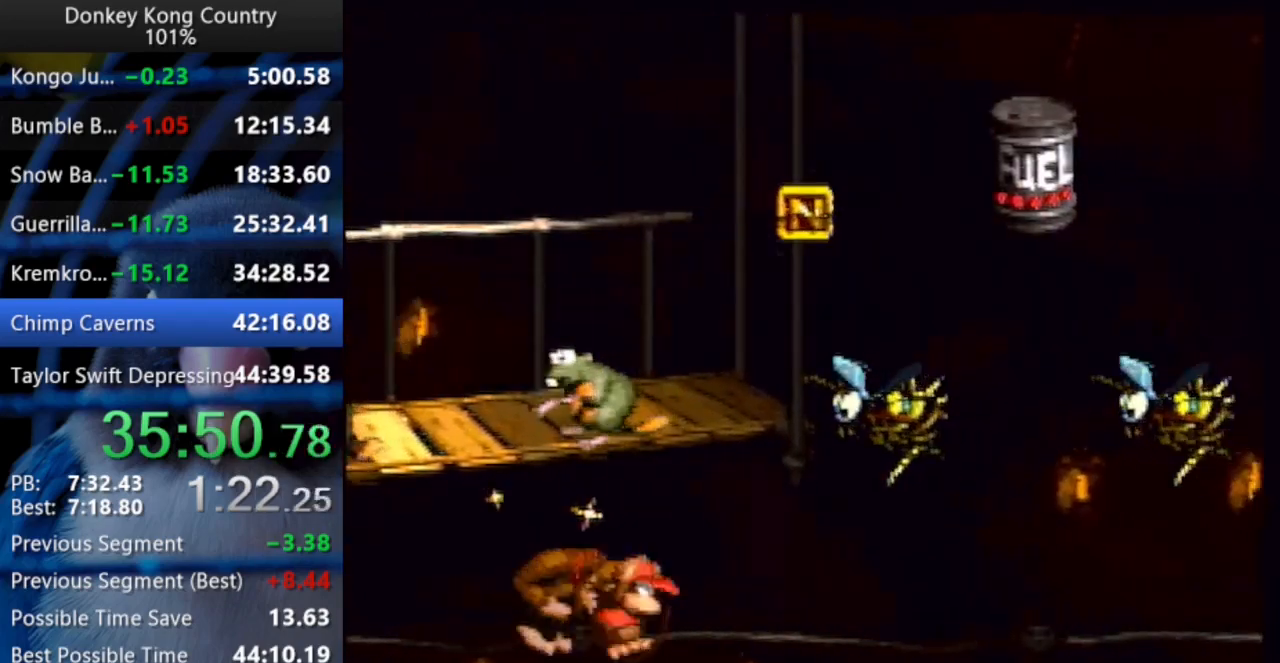
{"buttons": ["DPAD_UP", "DPAD_LEFT"], "events": [[417, "DPAD_RIGHT", "up"], [417, "DPAD_UP", "down"], [433, "DPAD_LEFT", "down"], [433, "DPAD_UP", "up"], [467, "DPAD_UP", "down"]]}
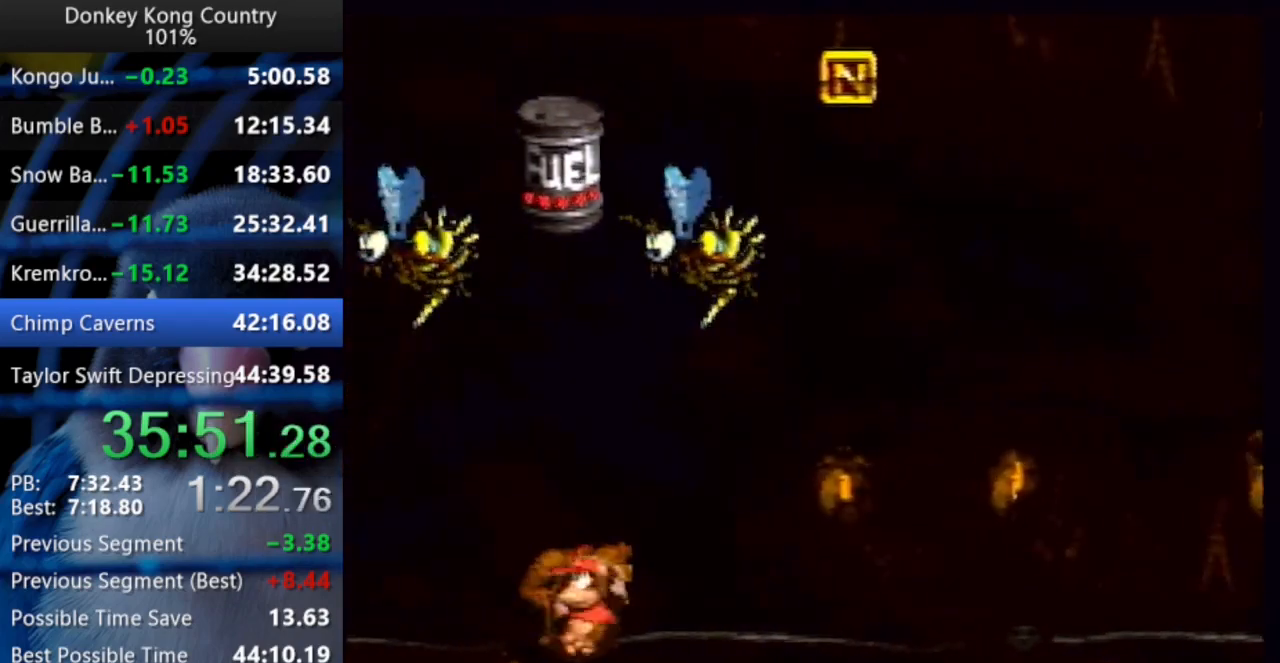
{"buttons": ["DPAD_UP", "DPAD_LEFT"], "events": [[217, "DPAD_LEFT", "up"], [233, "DPAD_RIGHT", "down"], [233, "DPAD_UP", "up"], [450, "DPAD_UP", "down"], [467, "DPAD_RIGHT", "up"], [483, "DPAD_LEFT", "down"]]}
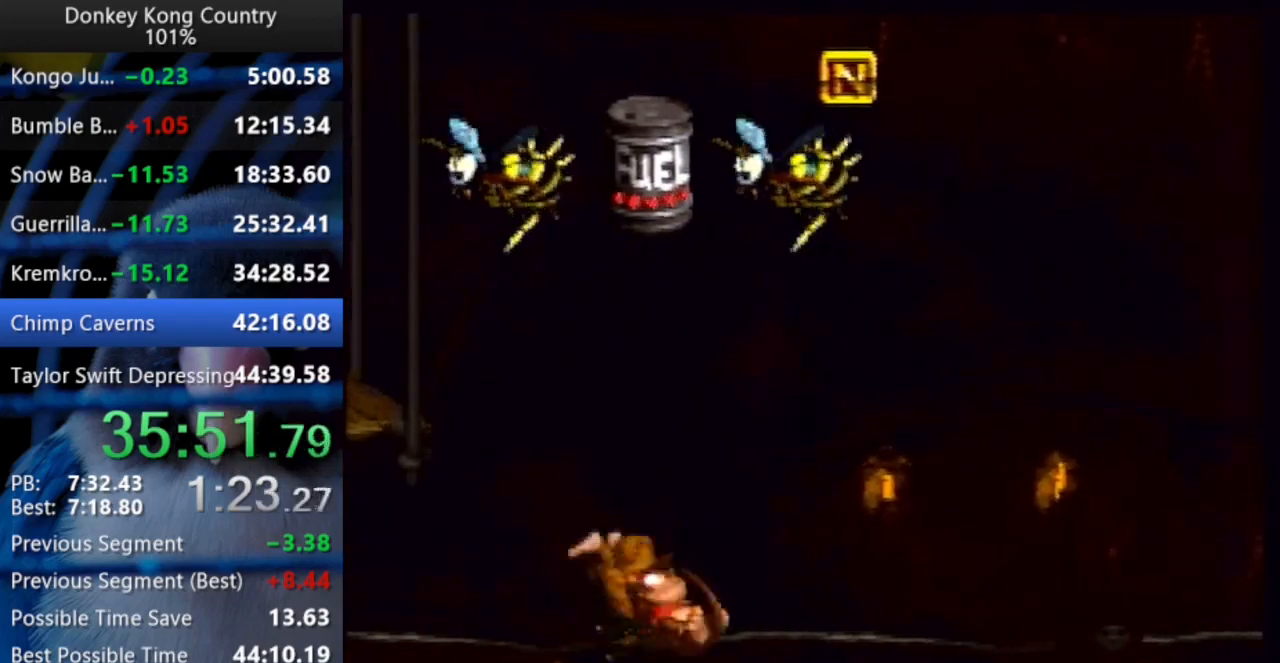
{"buttons": ["DPAD_UP", "DPAD_LEFT"], "events": [[183, "DPAD_LEFT", "up"], [200, "DPAD_RIGHT", "down"], [200, "DPAD_UP", "up"], [367, "DPAD_UP", "down"], [383, "DPAD_RIGHT", "up"], [400, "DPAD_LEFT", "down"]]}
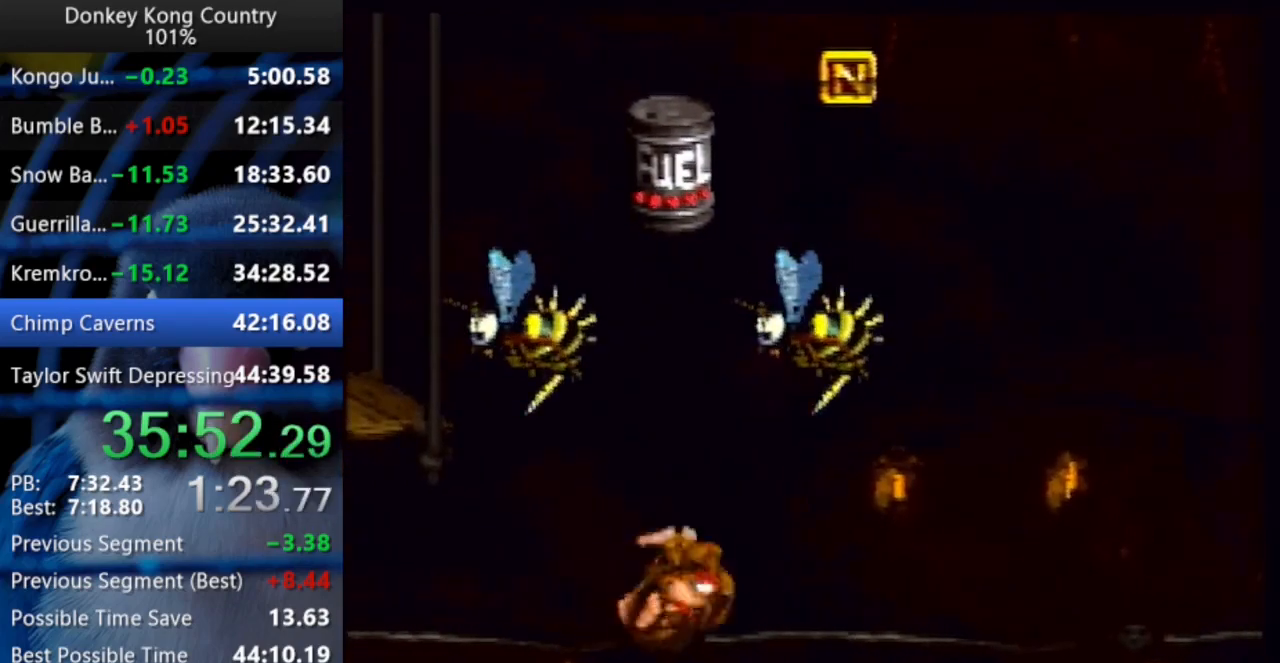
{"buttons": ["DPAD_RIGHT"], "events": [[50, "DPAD_LEFT", "up"], [67, "DPAD_RIGHT", "down"], [67, "DPAD_UP", "up"], [233, "DPAD_RIGHT", "up"], [233, "DPAD_UP", "down"], [267, "DPAD_LEFT", "down"], [450, "DPAD_LEFT", "up"], [467, "DPAD_RIGHT", "down"], [467, "DPAD_UP", "up"]]}
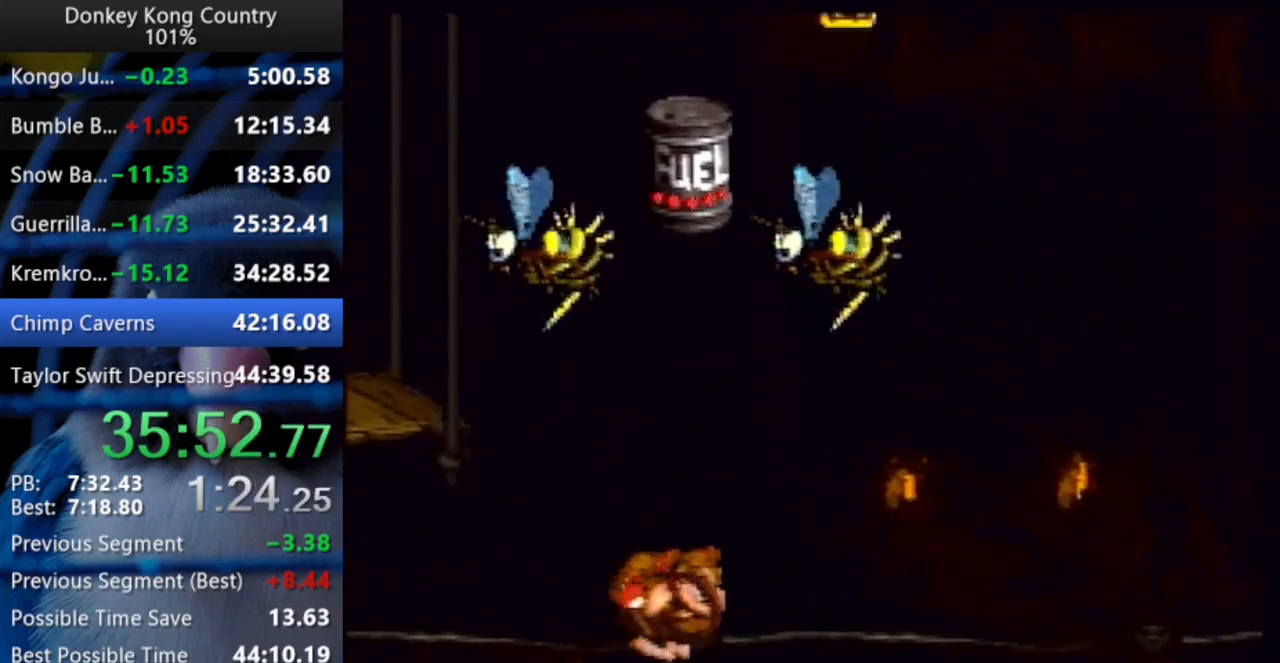
{"buttons": ["DPAD_RIGHT"], "events": [[133, "DPAD_UP", "down"], [150, "DPAD_RIGHT", "up"], [167, "DPAD_LEFT", "down"], [317, "DPAD_LEFT", "up"], [333, "DPAD_RIGHT", "down"], [333, "DPAD_UP", "up"]]}
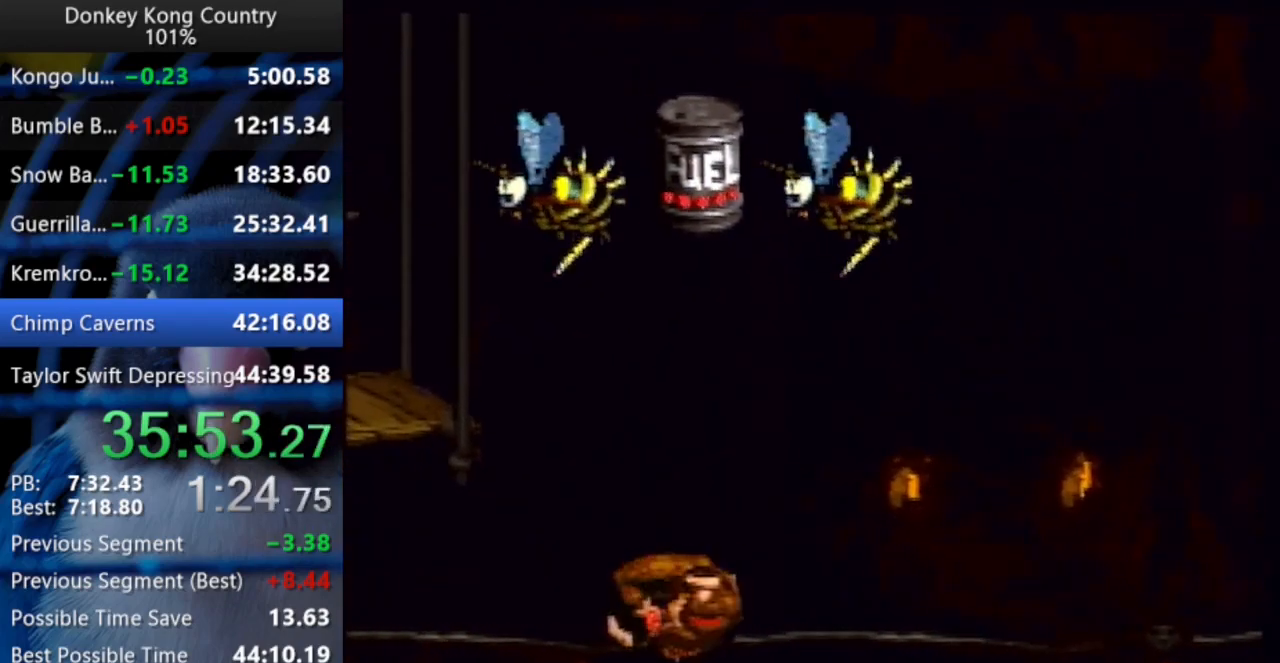
{"buttons": ["DPAD_UP", "DPAD_LEFT"], "events": [[17, "DPAD_RIGHT", "up"], [17, "DPAD_UP", "down"], [33, "DPAD_LEFT", "down"], [267, "DPAD_LEFT", "up"], [267, "DPAD_RIGHT", "down"], [283, "DPAD_UP", "up"], [483, "DPAD_LEFT", "down"], [483, "DPAD_RIGHT", "up"], [483, "DPAD_UP", "down"]]}